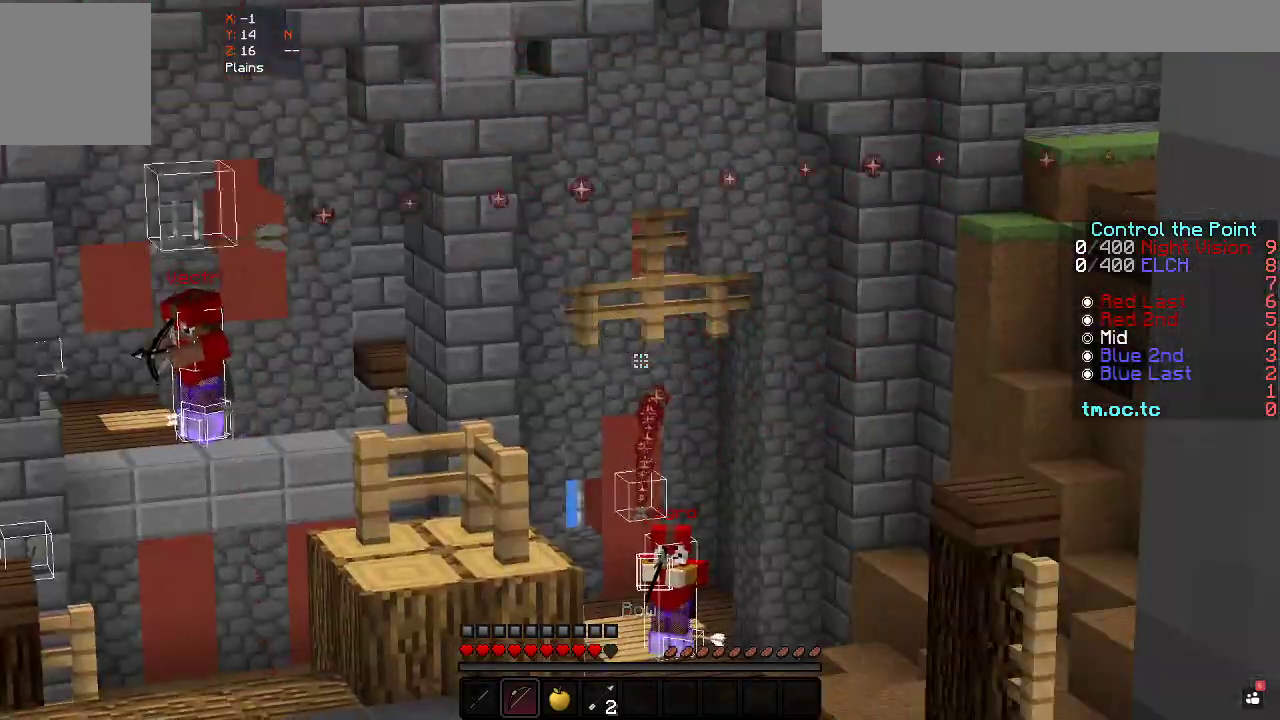
Gameplay with keyboard; each line is a JSON object with the keys held at the frame after it. "events" lists presses ("down") and releases ("up") of "a", "d", "s" and "w" between this image and that frame as [ms after this image, input, new state], when the widget could be followed in between. No other keys are recorded. Mouse input is not recorded.
{"keys": ["s"], "events": [[483, "s", "down"]]}
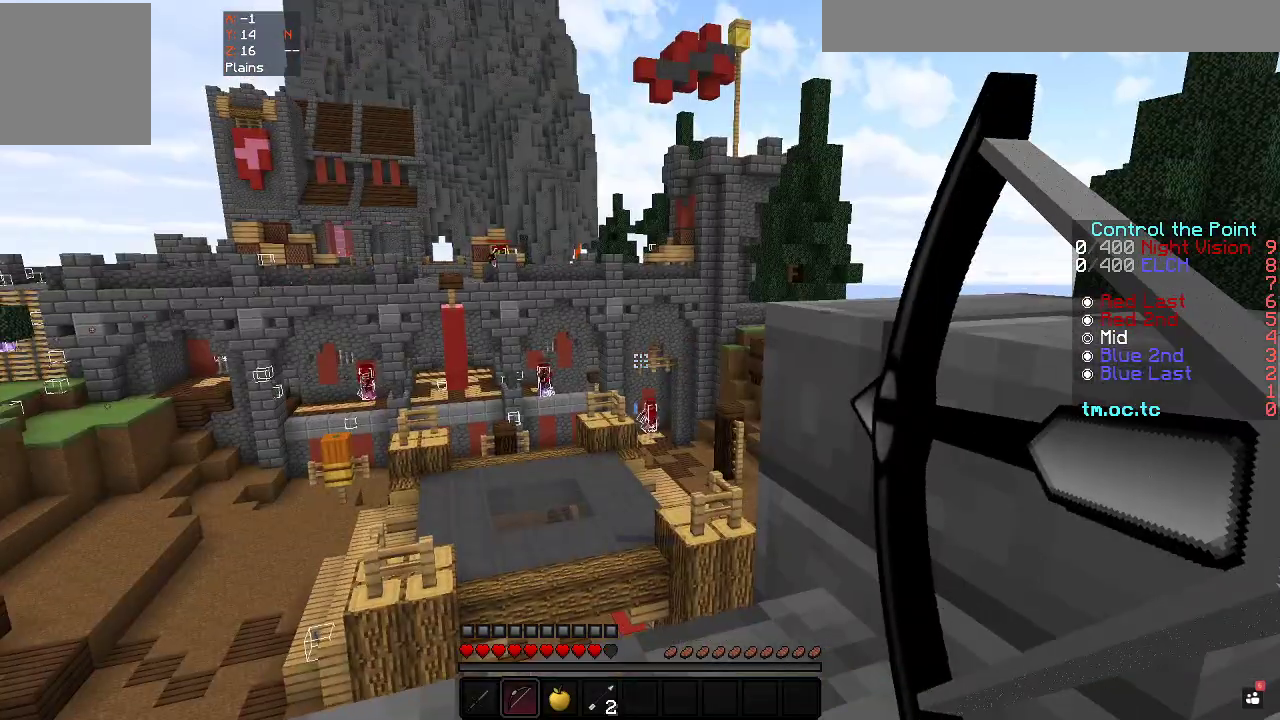
{"keys": ["d", "w"], "events": [[267, "d", "down"], [317, "s", "up"], [467, "w", "down"]]}
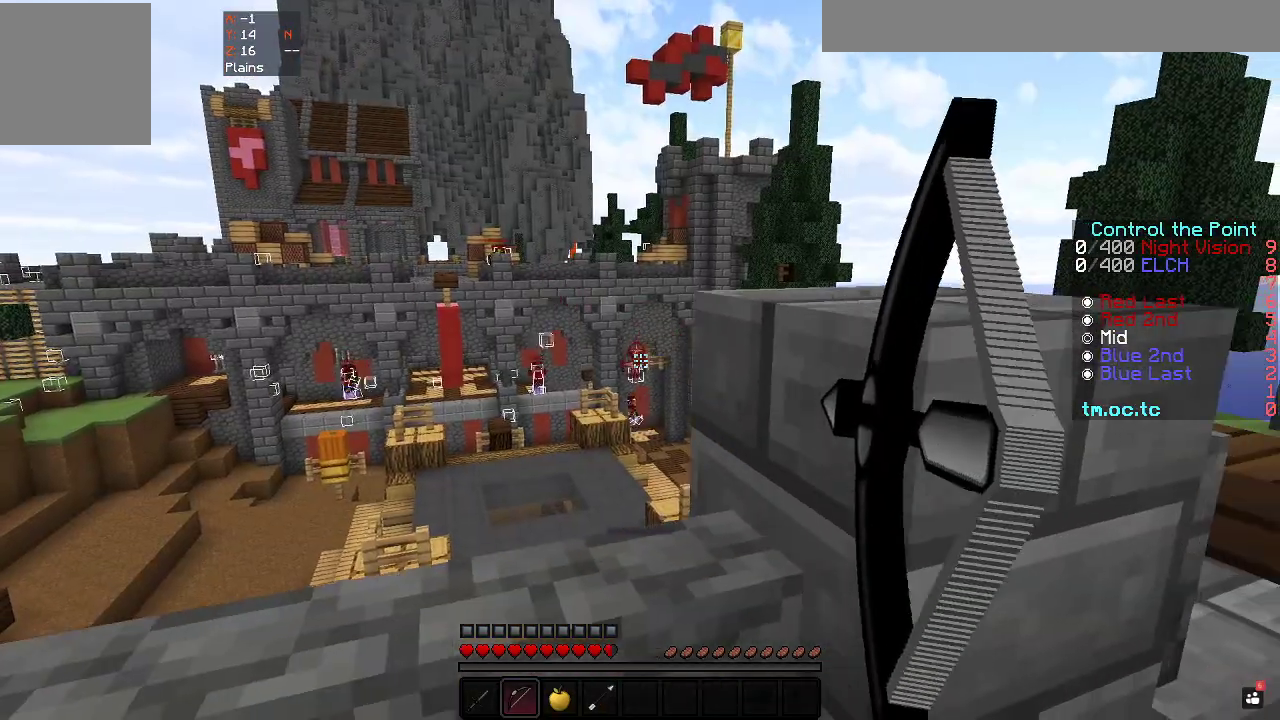
{"keys": ["a"], "events": [[67, "a", "down"], [67, "d", "up"], [300, "w", "up"]]}
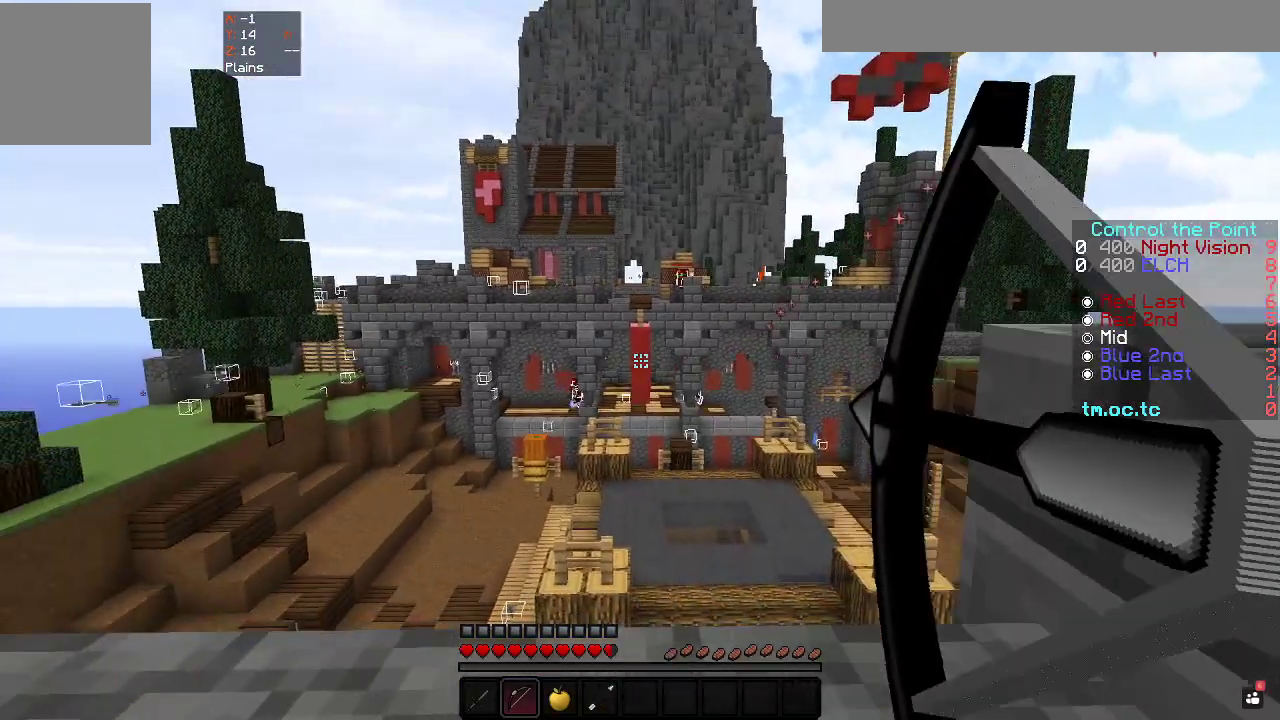
{"keys": ["a", "s"], "events": [[400, "s", "down"]]}
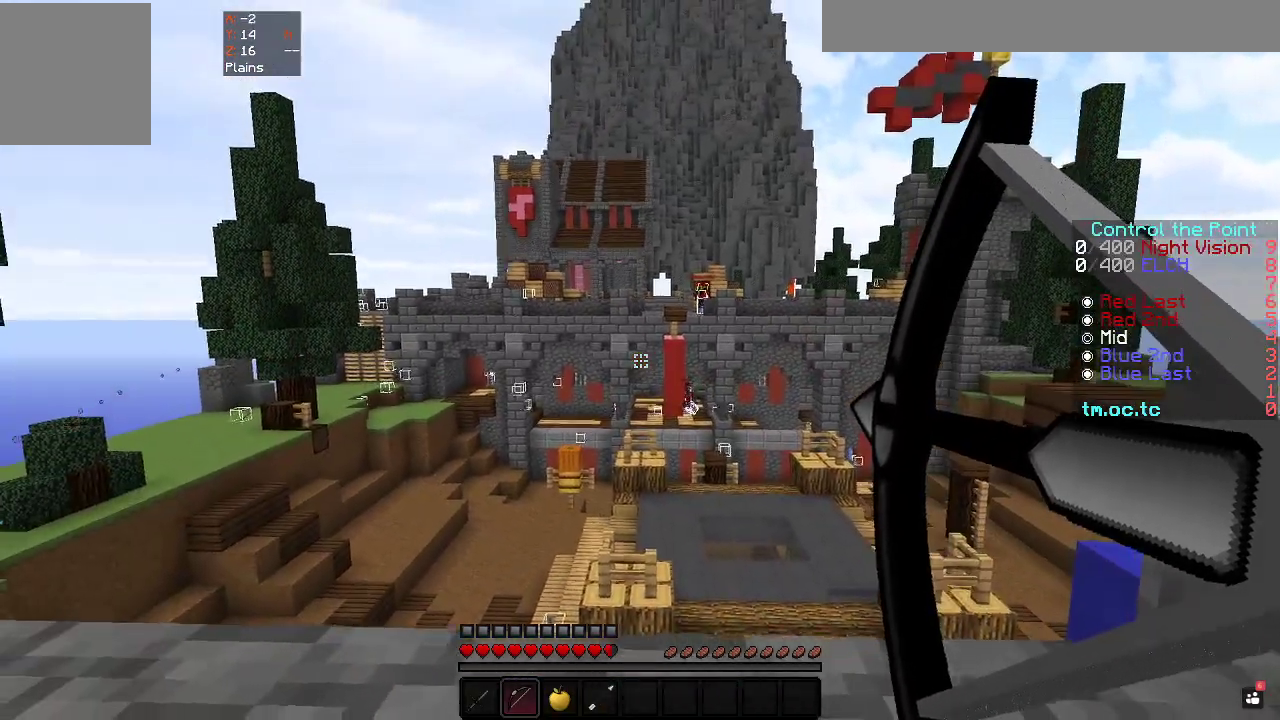
{"keys": ["d"], "events": [[50, "d", "down"], [67, "a", "up"], [150, "s", "up"]]}
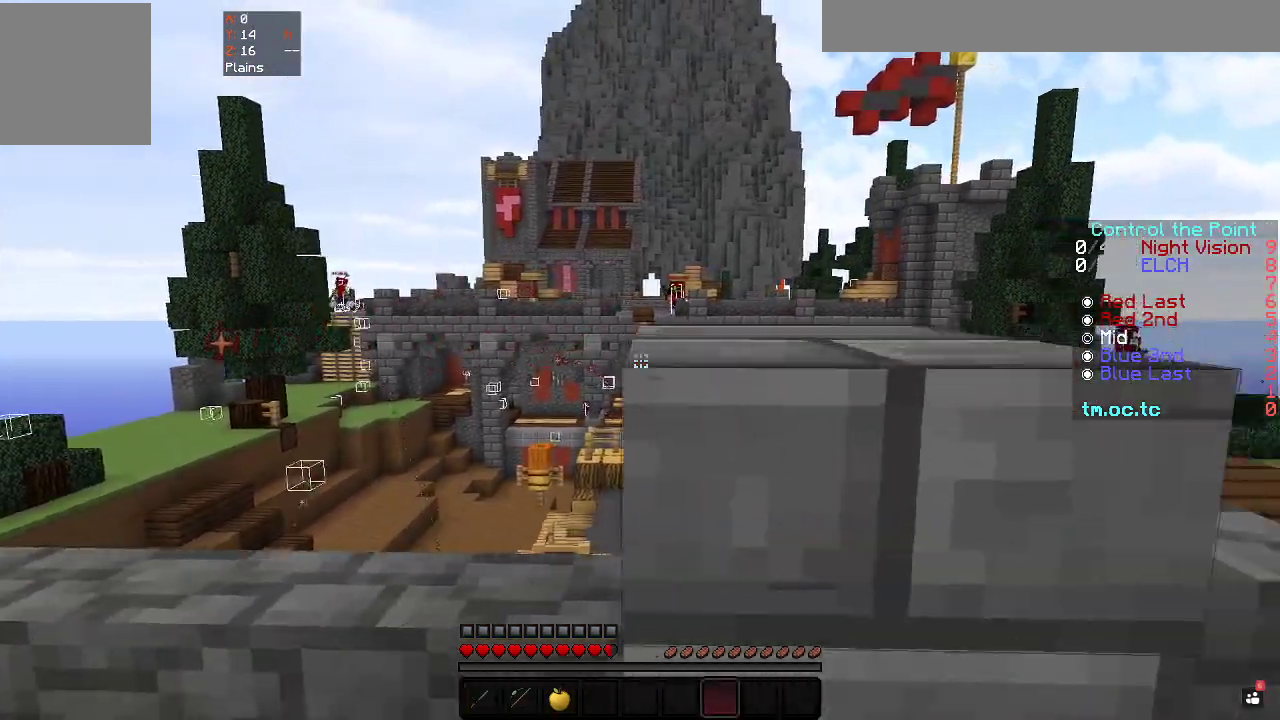
{"keys": ["d"], "events": []}
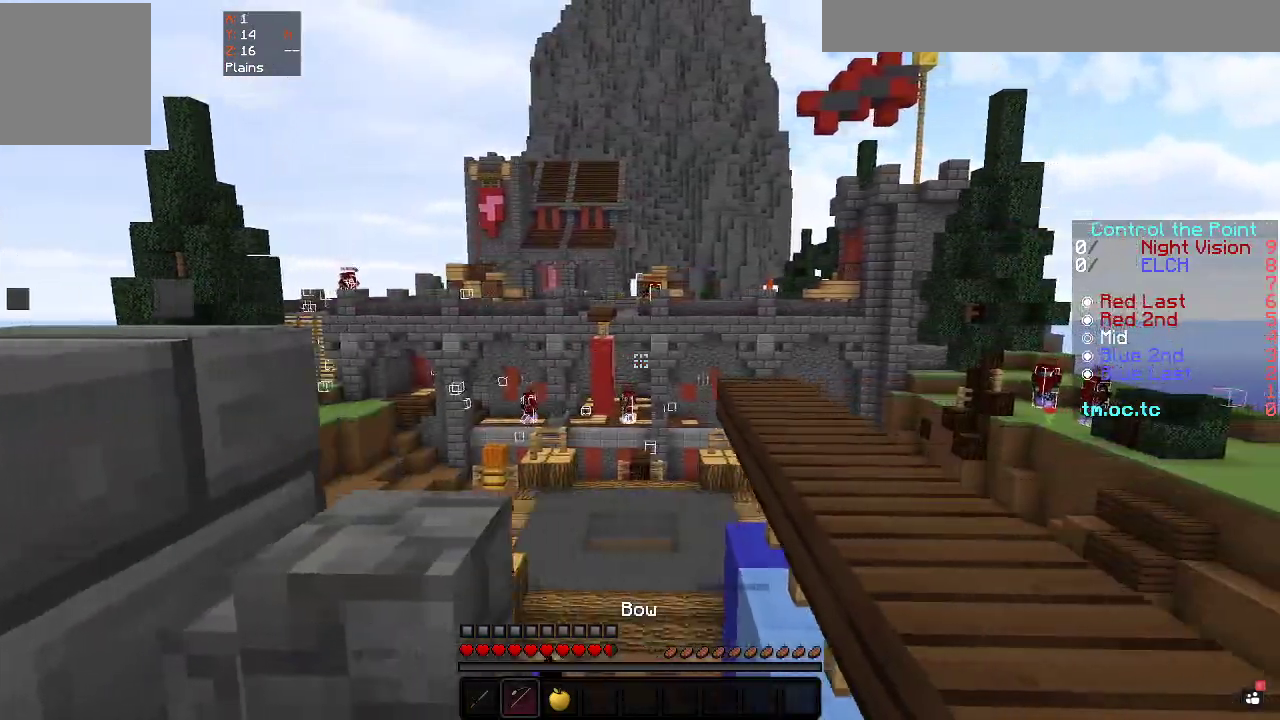
{"keys": ["a"], "events": [[200, "a", "down"], [233, "d", "up"]]}
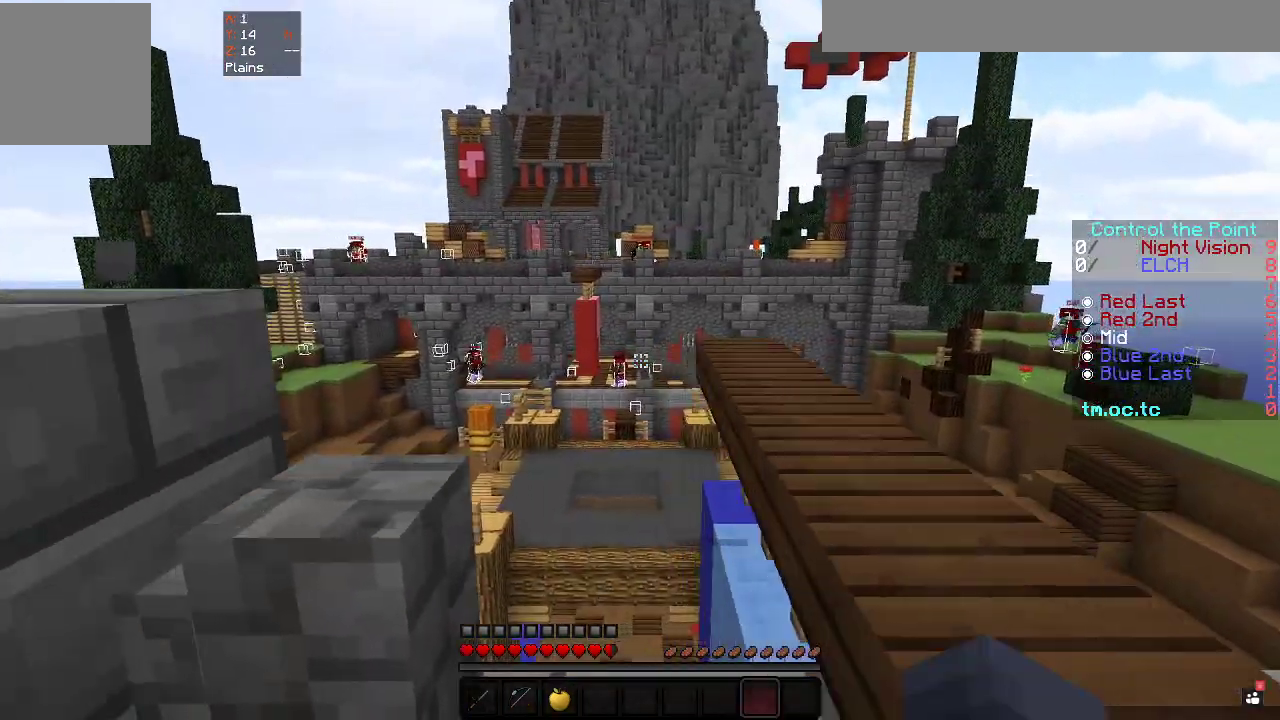
{"keys": ["d", "w"], "events": [[117, "d", "down"], [167, "a", "up"], [317, "w", "down"]]}
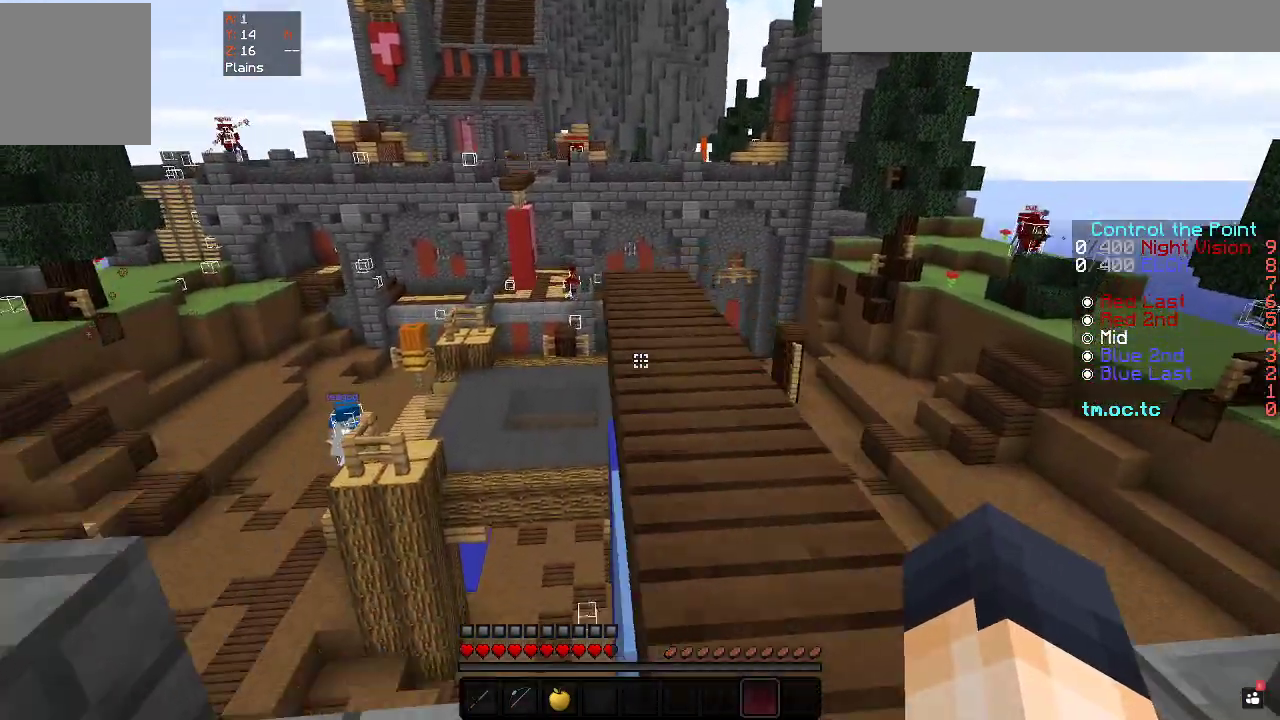
{"keys": ["w"], "events": [[83, "d", "up"]]}
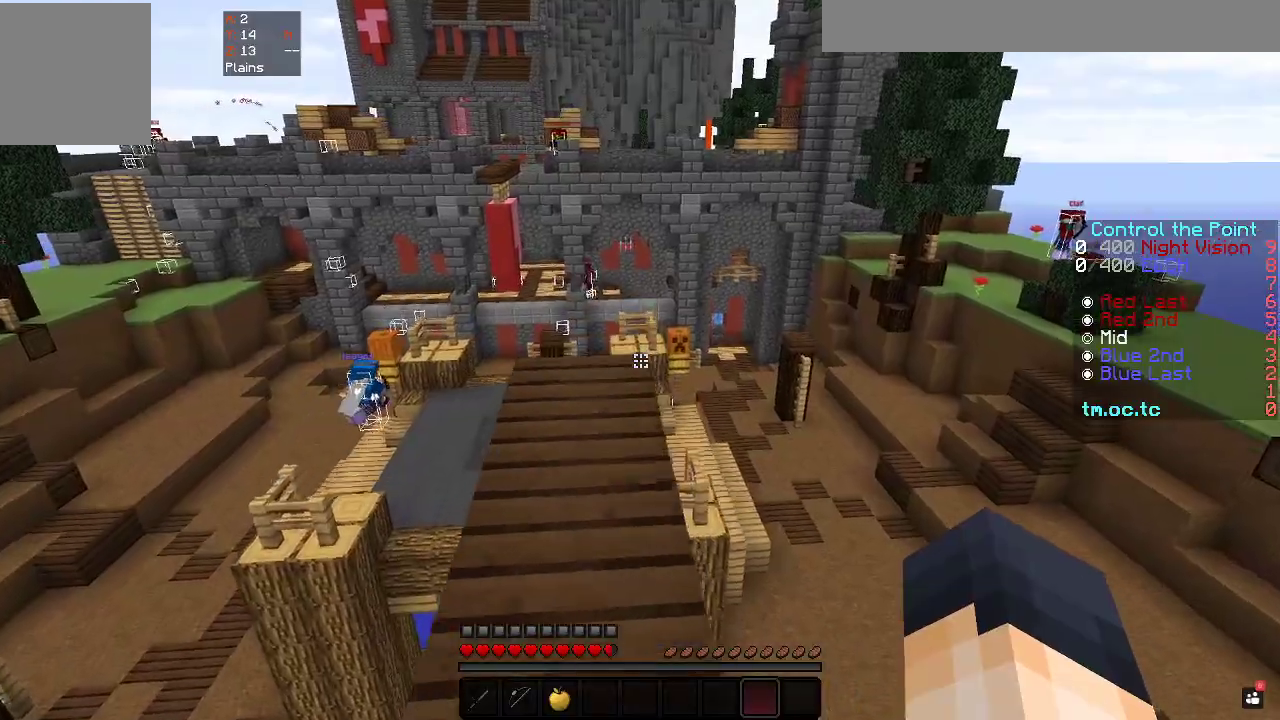
{"keys": ["w"], "events": []}
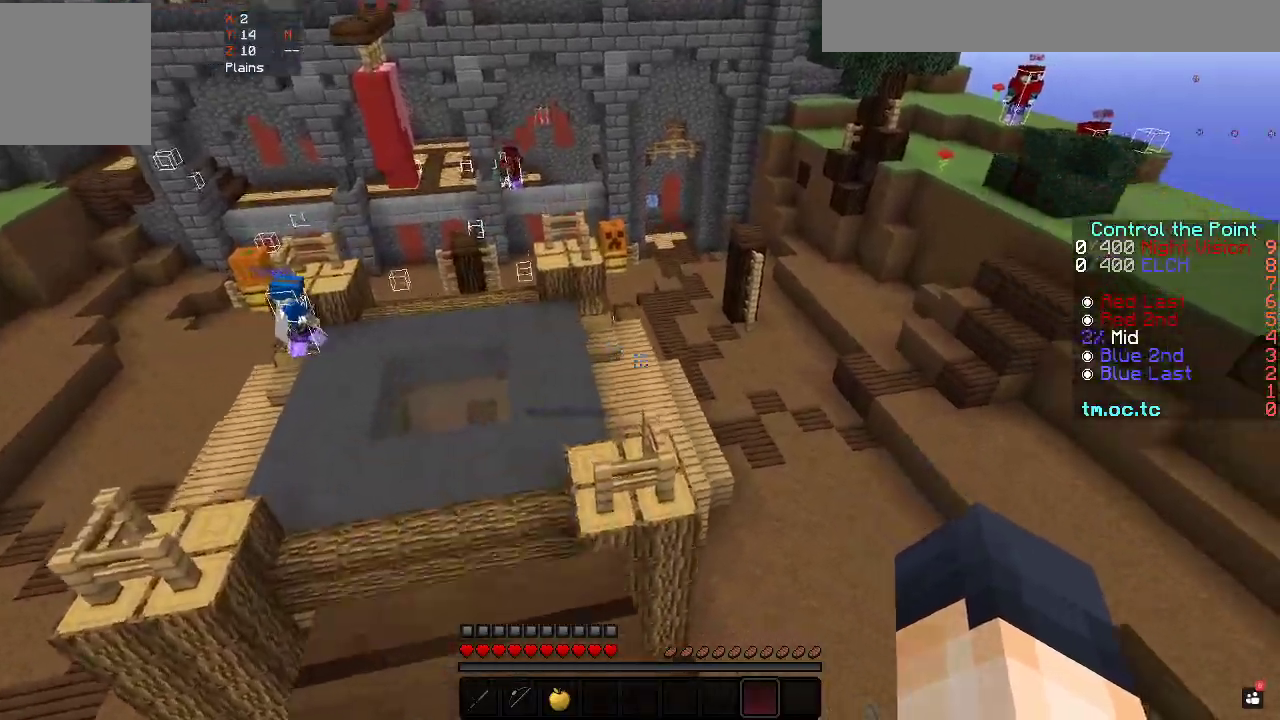
{"keys": ["w"], "events": []}
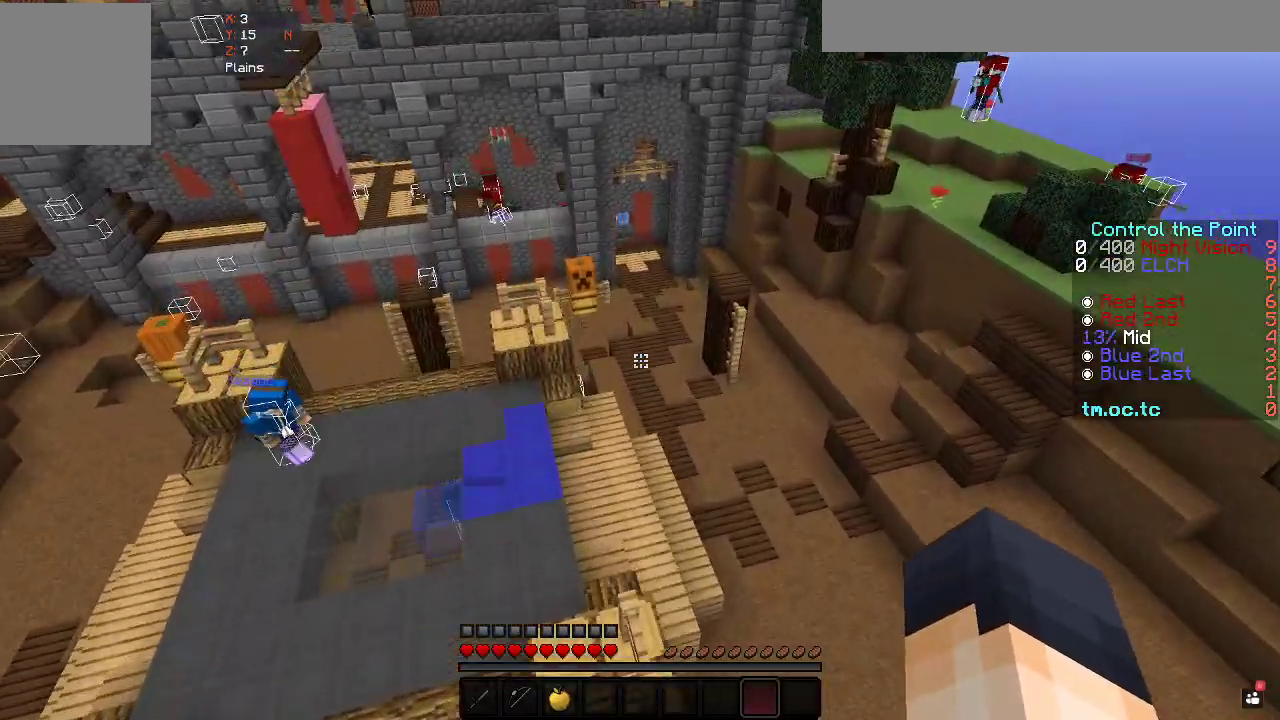
{"keys": ["a", "w"], "events": [[183, "d", "down"], [350, "d", "up"], [417, "a", "down"]]}
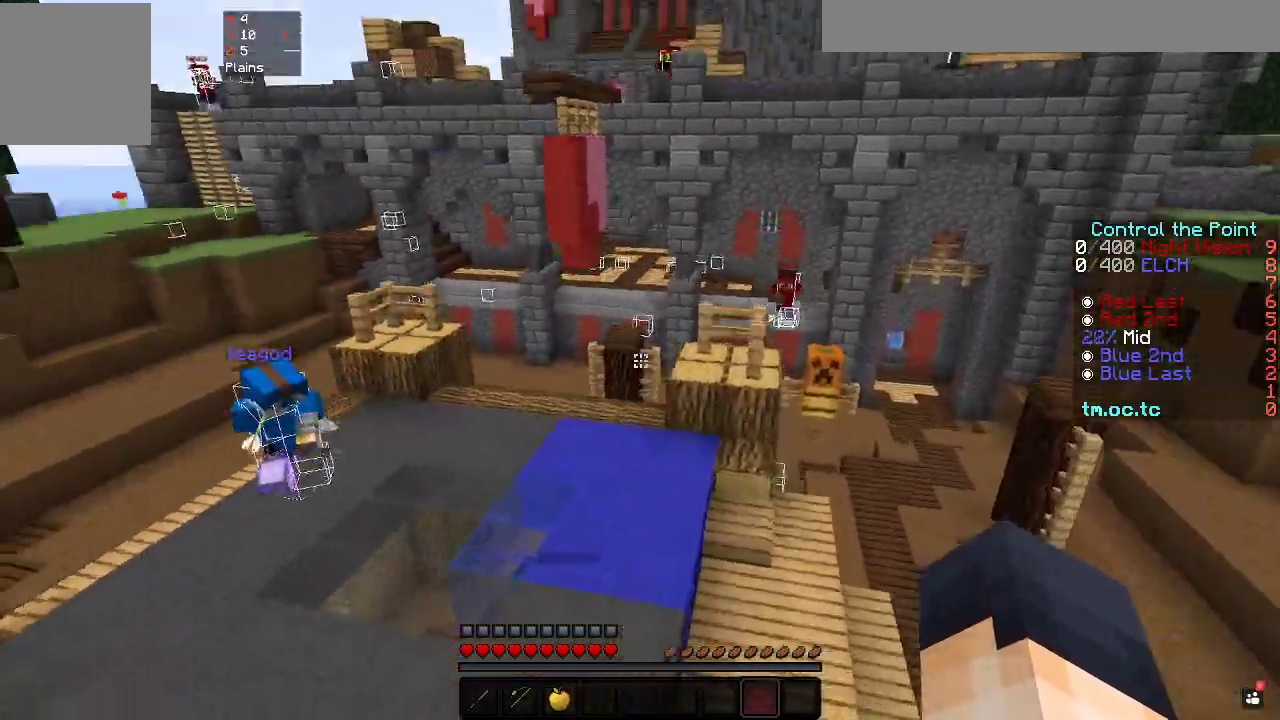
{"keys": ["w"], "events": [[500, "a", "up"]]}
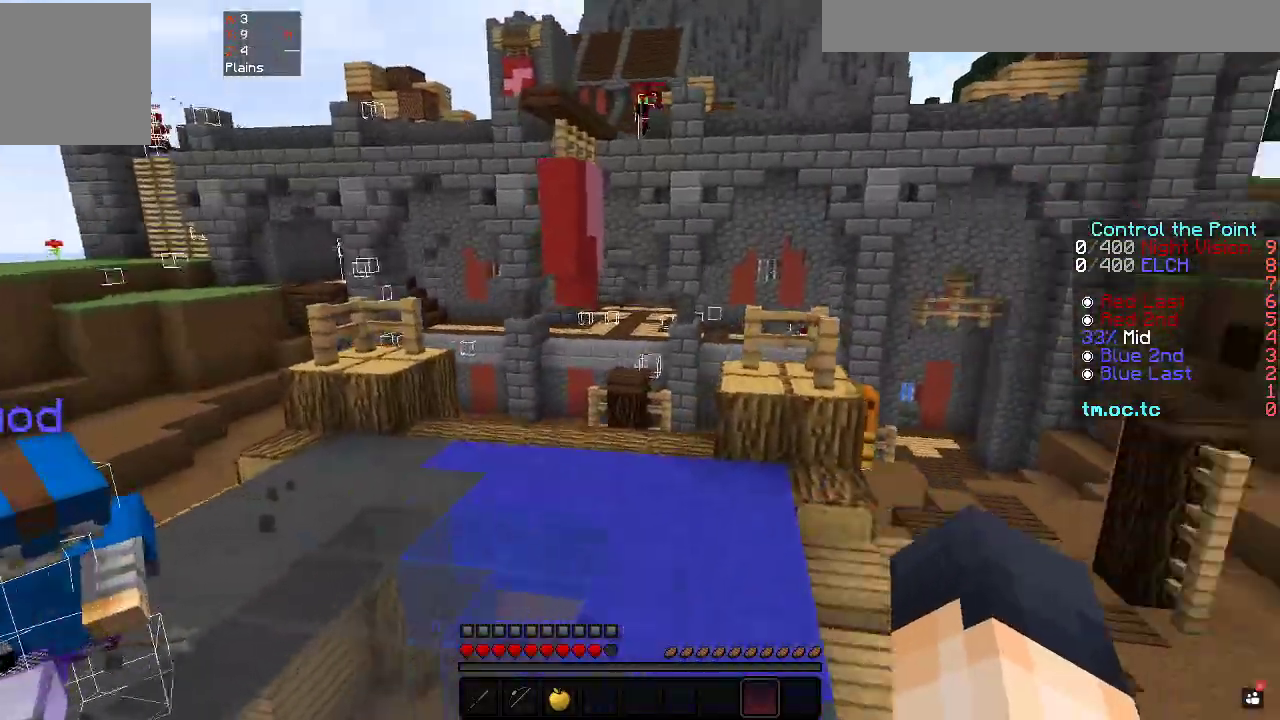
{"keys": ["w"], "events": [[100, "d", "down"], [483, "d", "up"]]}
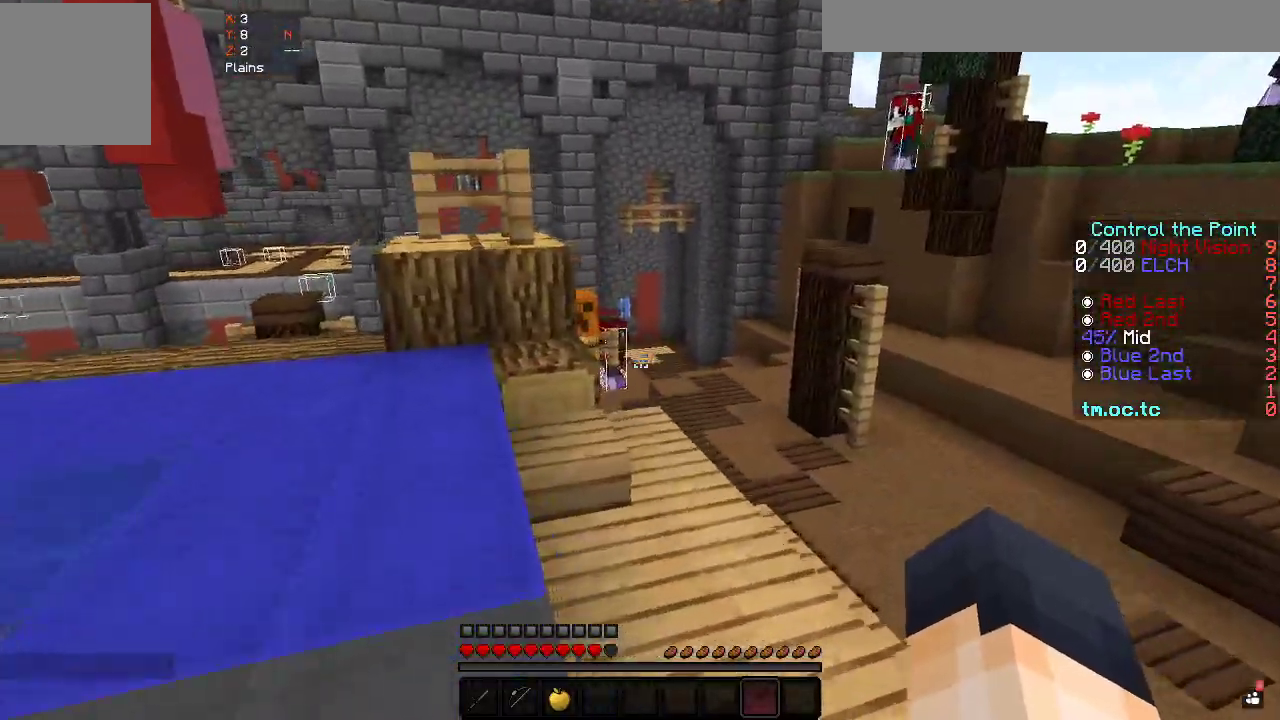
{"keys": ["a", "w"], "events": [[17, "a", "down"]]}
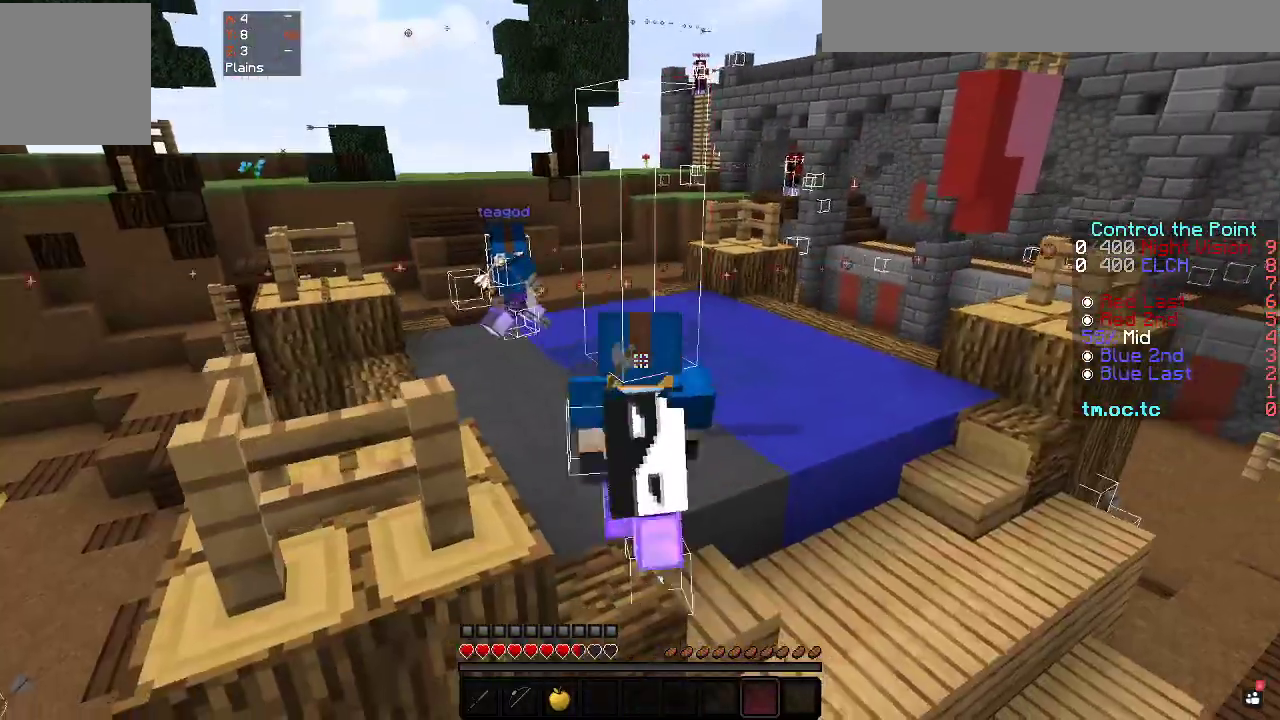
{"keys": ["a", "w"], "events": []}
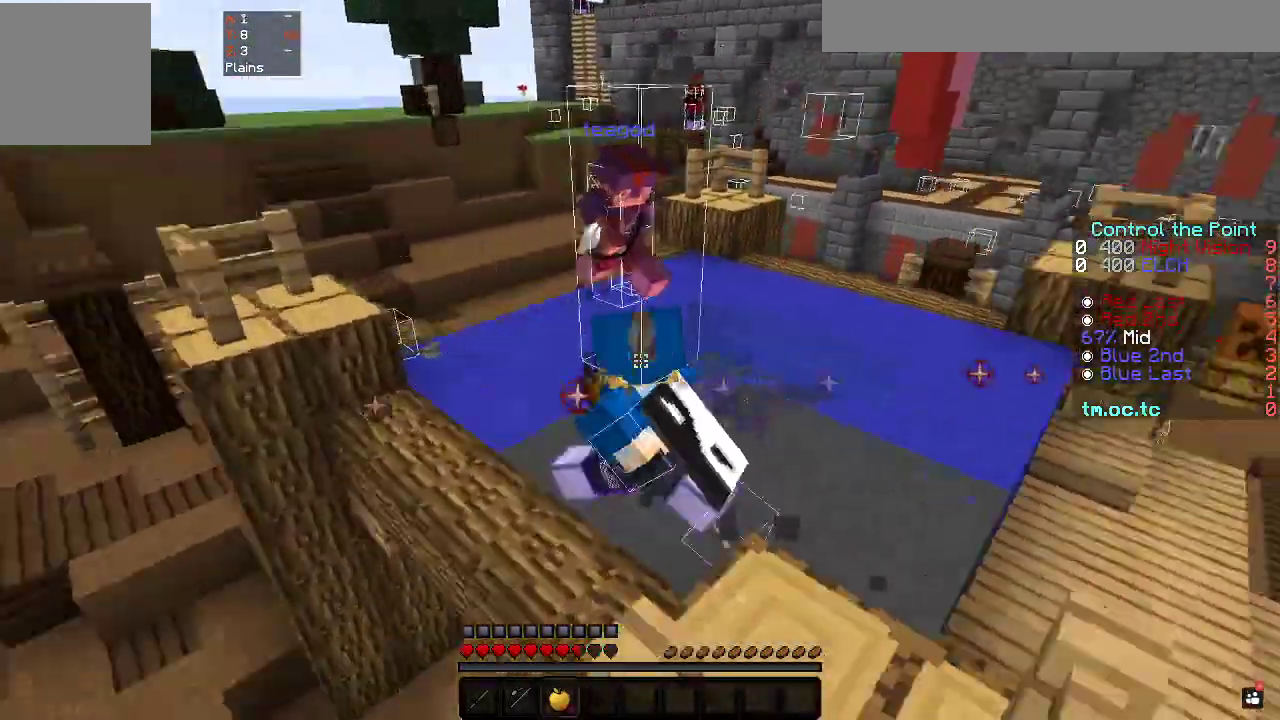
{"keys": ["d", "s"], "events": [[217, "w", "up"], [233, "s", "down"], [383, "d", "down"], [467, "a", "up"]]}
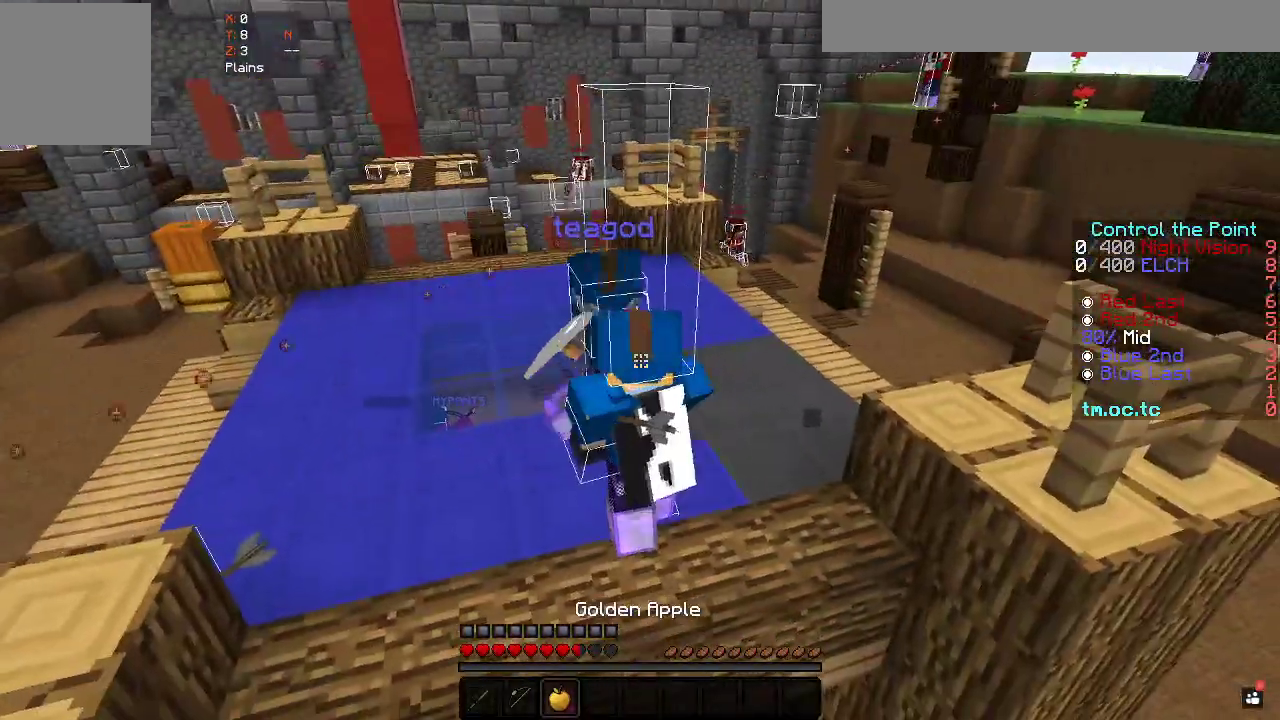
{"keys": ["a"], "events": [[100, "s", "up"], [250, "w", "down"], [367, "a", "down"], [417, "w", "up"], [450, "d", "up"]]}
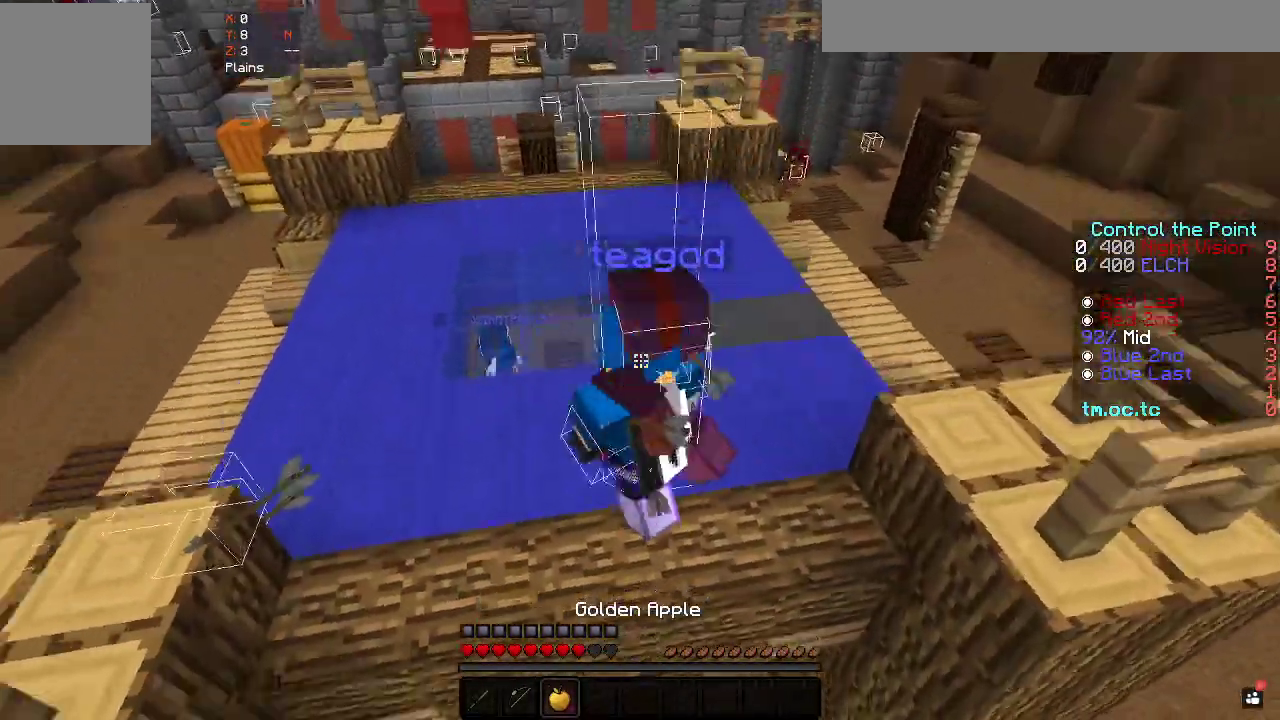
{"keys": ["a", "w"], "events": [[83, "s", "down"], [300, "s", "up"], [367, "w", "down"]]}
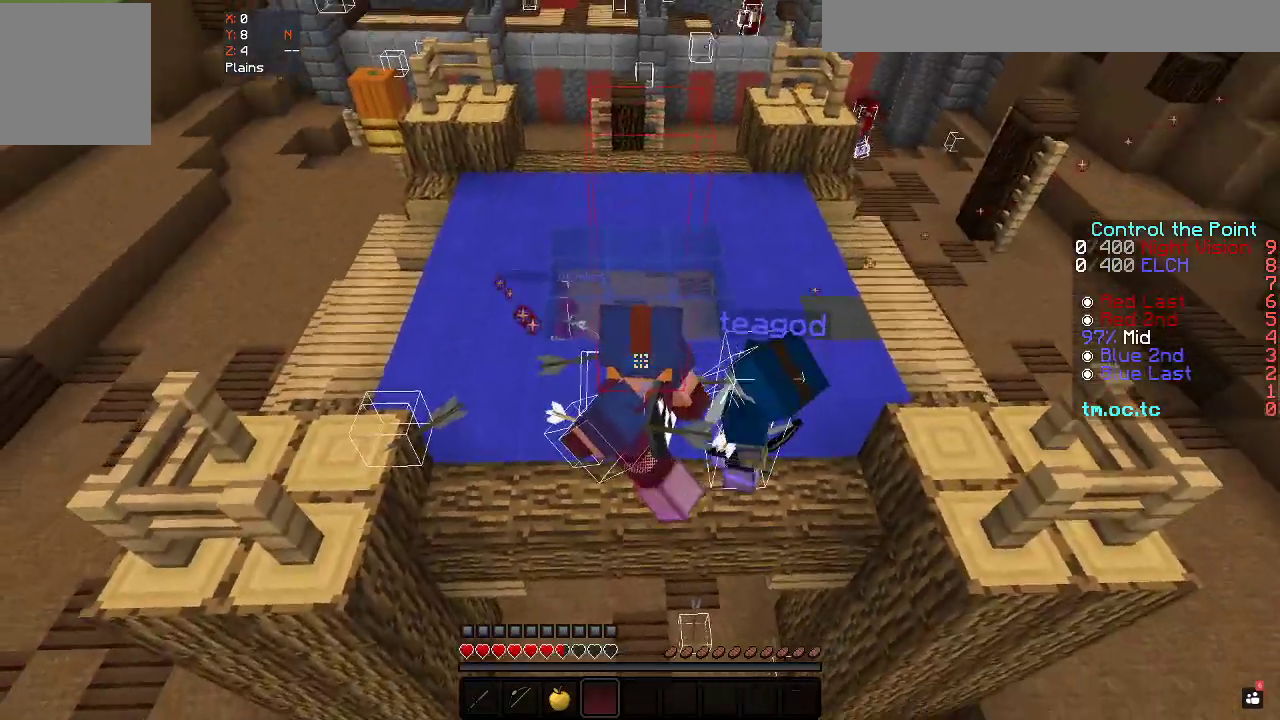
{"keys": ["a", "w"], "events": []}
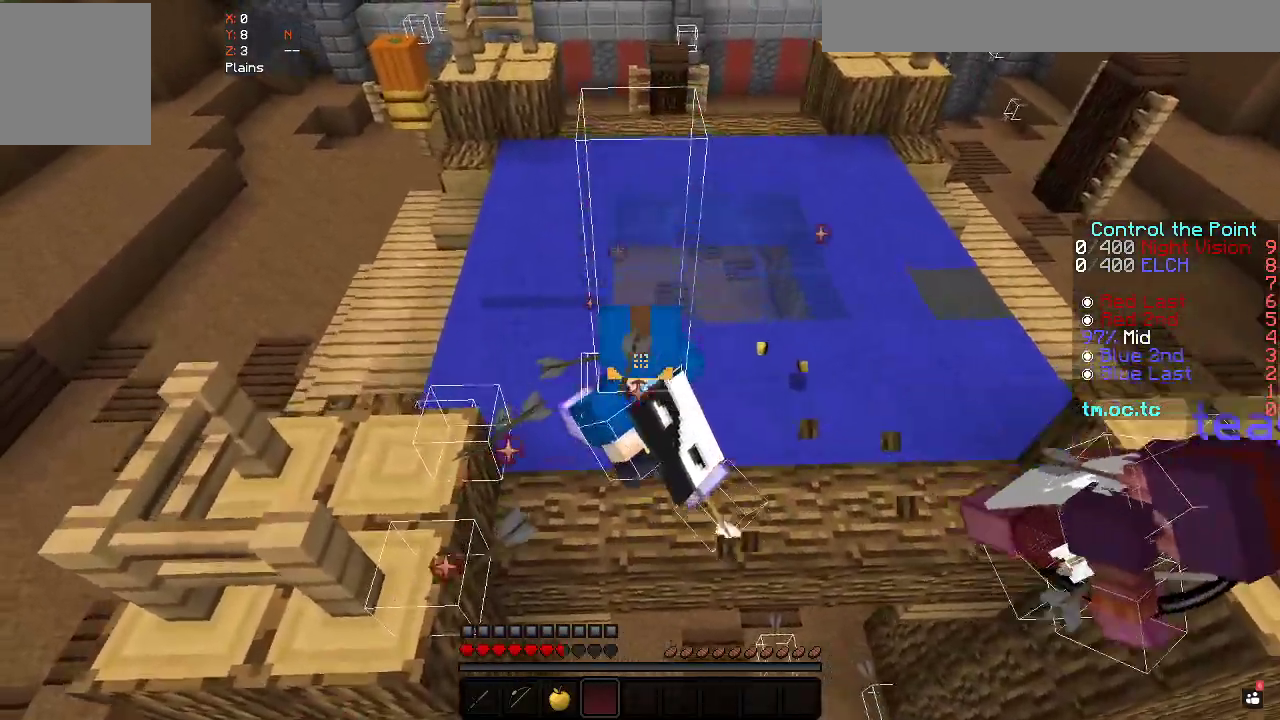
{"keys": ["a", "s"], "events": [[133, "w", "up"], [200, "d", "down"], [283, "s", "down"], [300, "a", "up"], [433, "d", "up"], [500, "a", "down"]]}
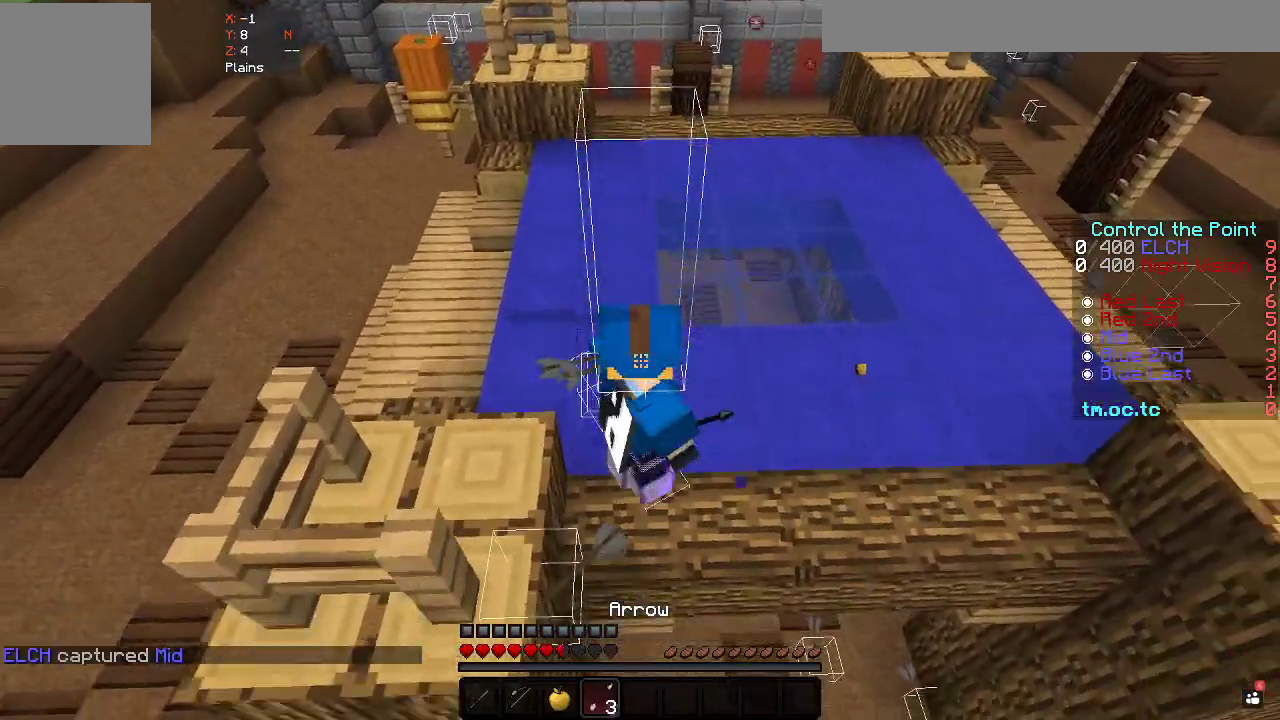
{"keys": ["d", "s"], "events": [[233, "a", "up"], [233, "d", "down"]]}
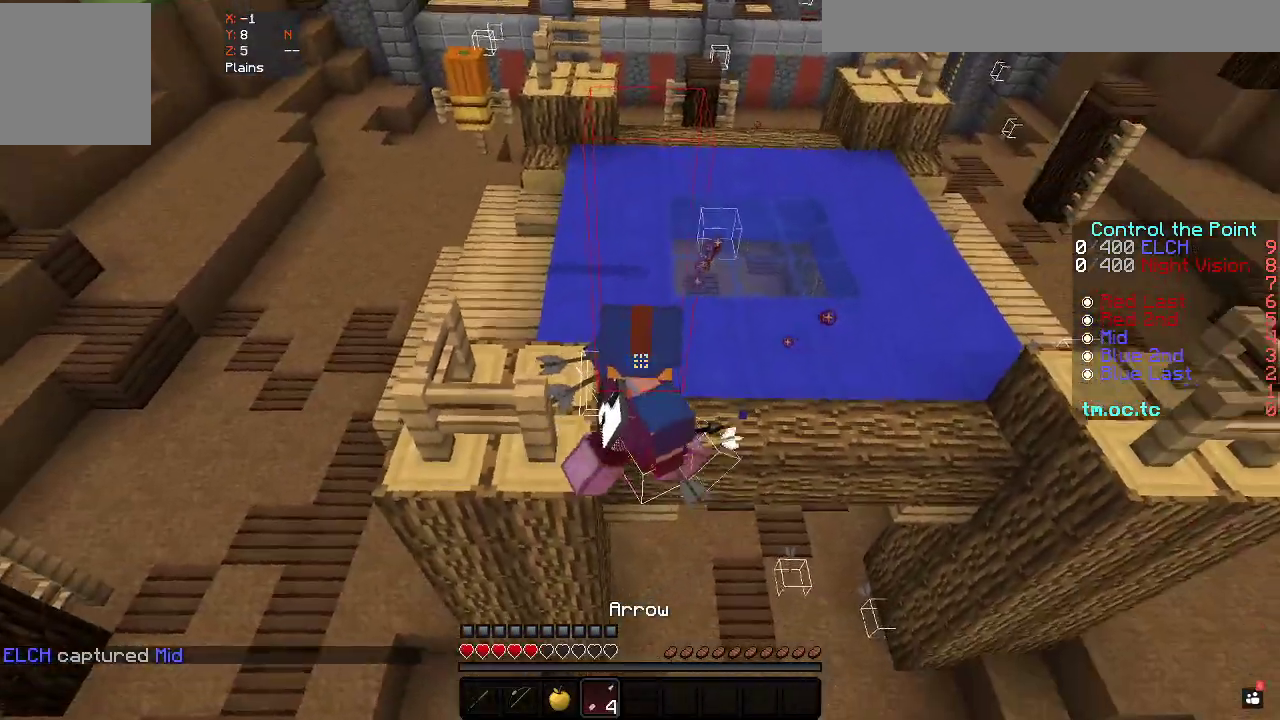
{"keys": ["a"], "events": [[17, "s", "up"], [100, "w", "down"], [150, "a", "down"], [233, "d", "up"], [300, "w", "up"]]}
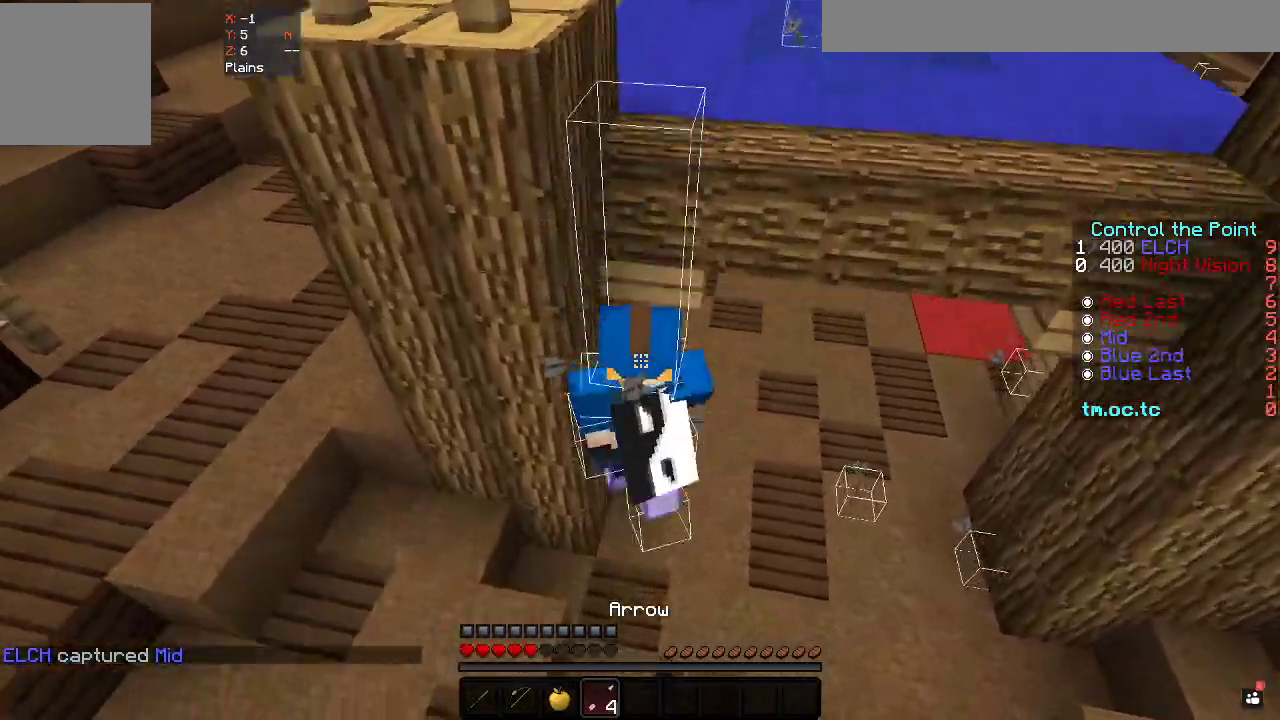
{"keys": ["a", "w"], "events": [[167, "w", "down"]]}
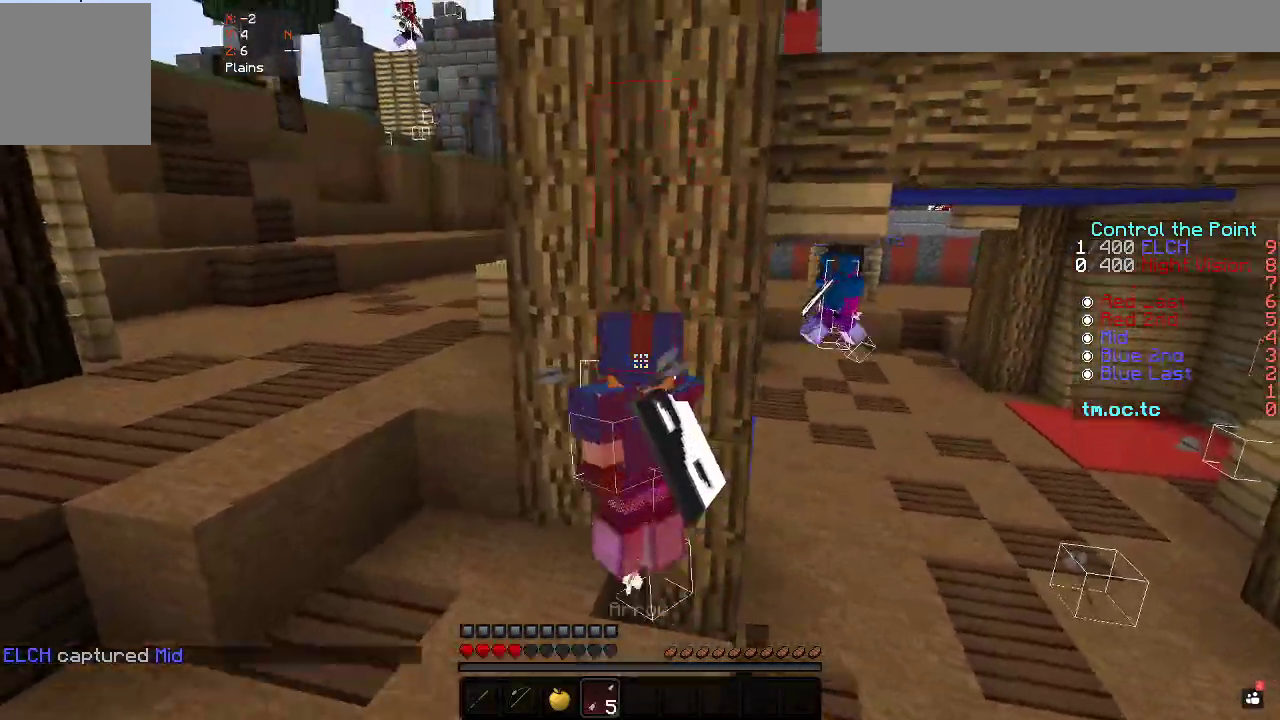
{"keys": ["d"], "events": [[150, "a", "up"], [183, "w", "up"], [383, "d", "down"]]}
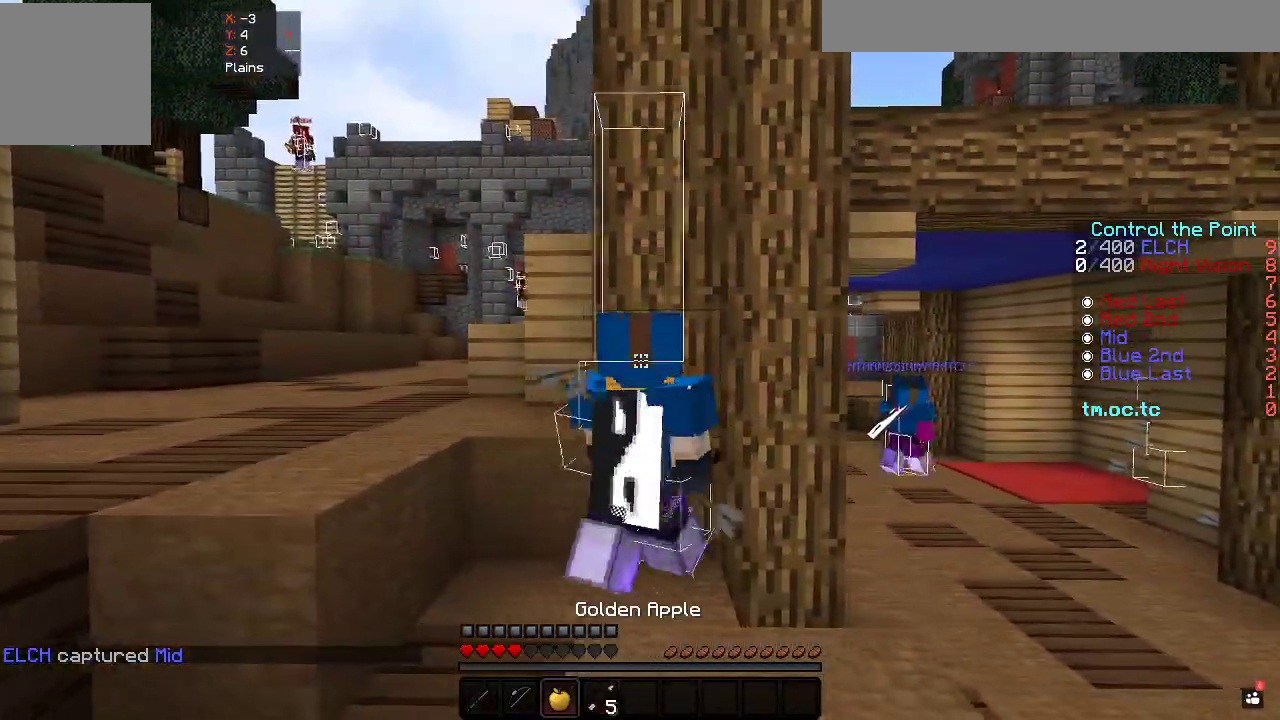
{"keys": [], "events": [[500, "d", "up"]]}
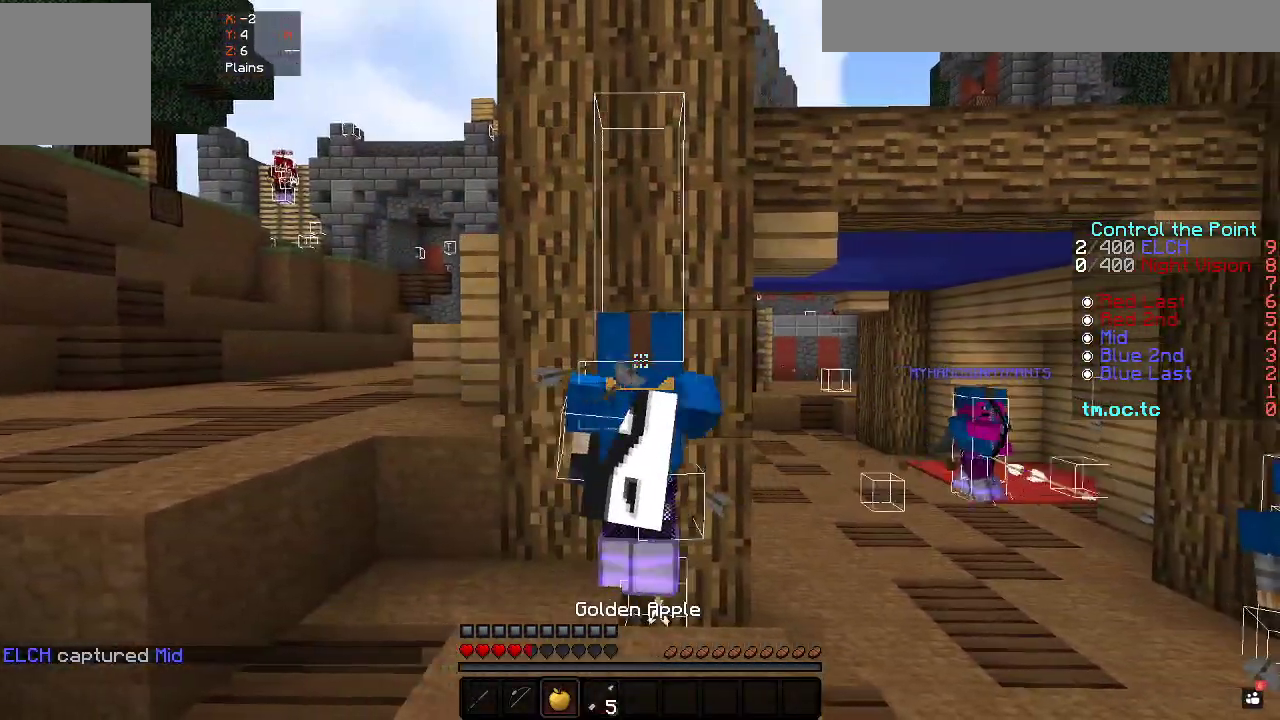
{"keys": [], "events": []}
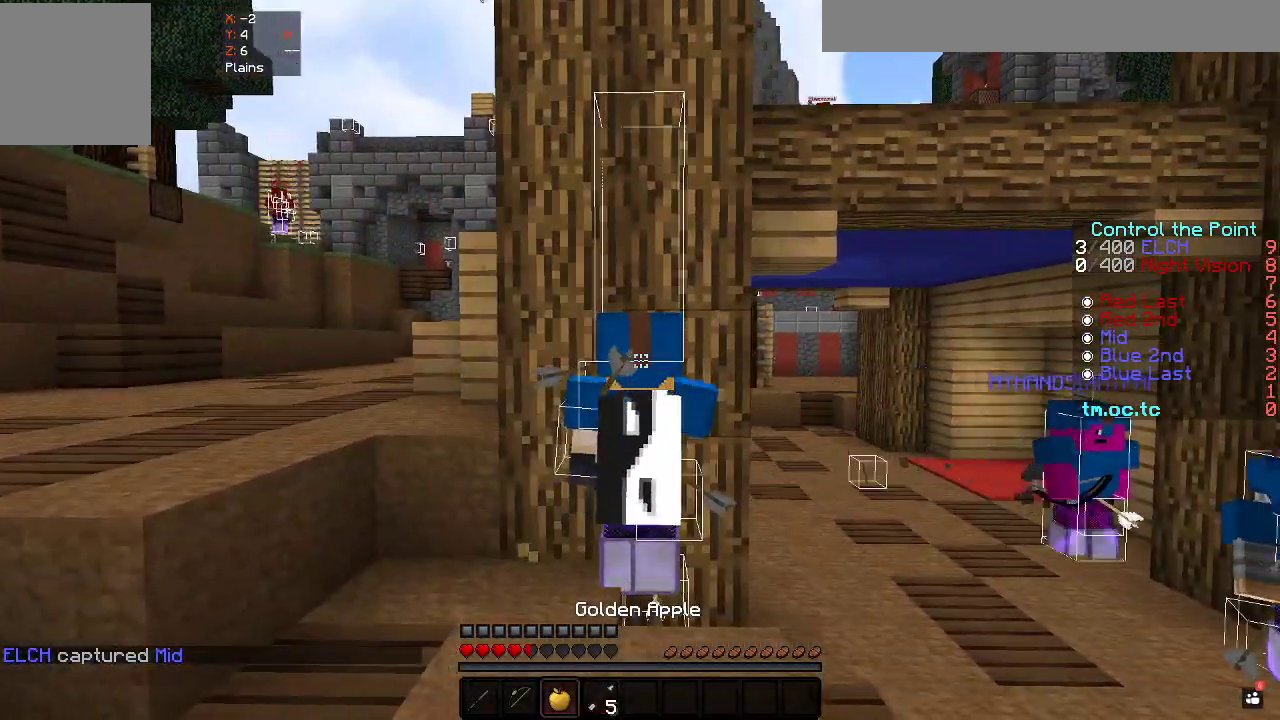
{"keys": [], "events": []}
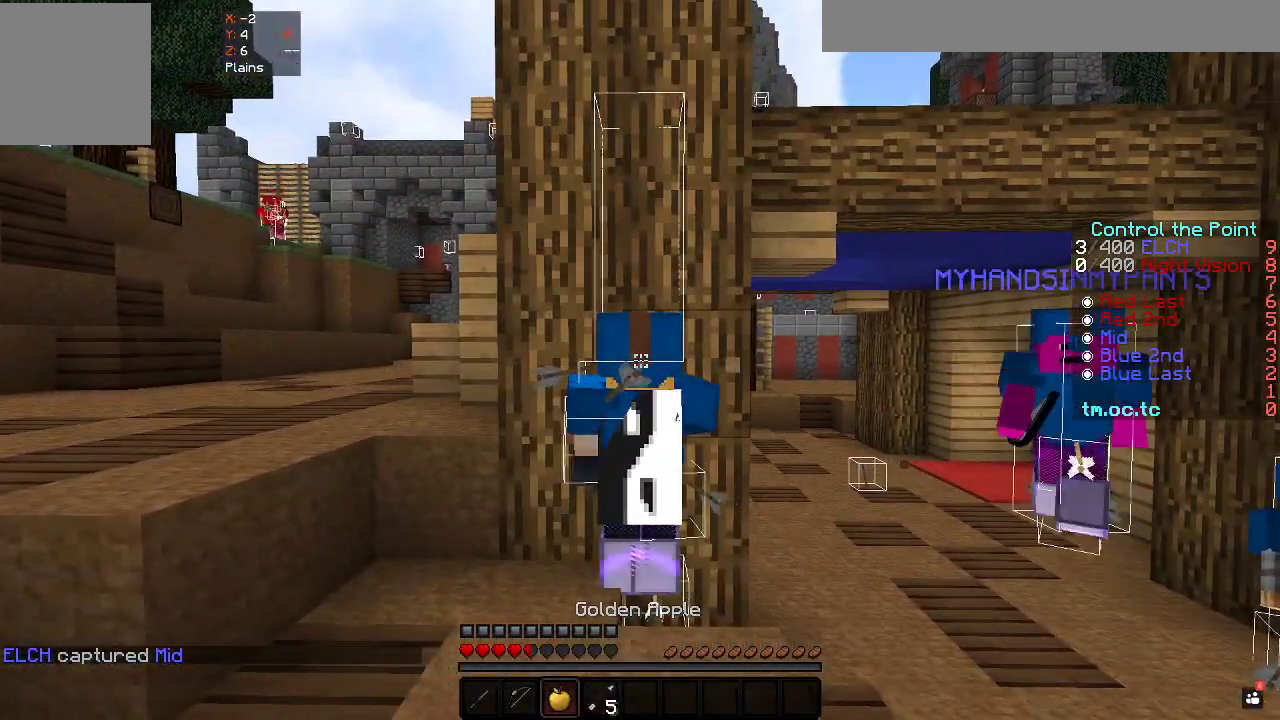
{"keys": ["a"], "events": [[417, "a", "down"]]}
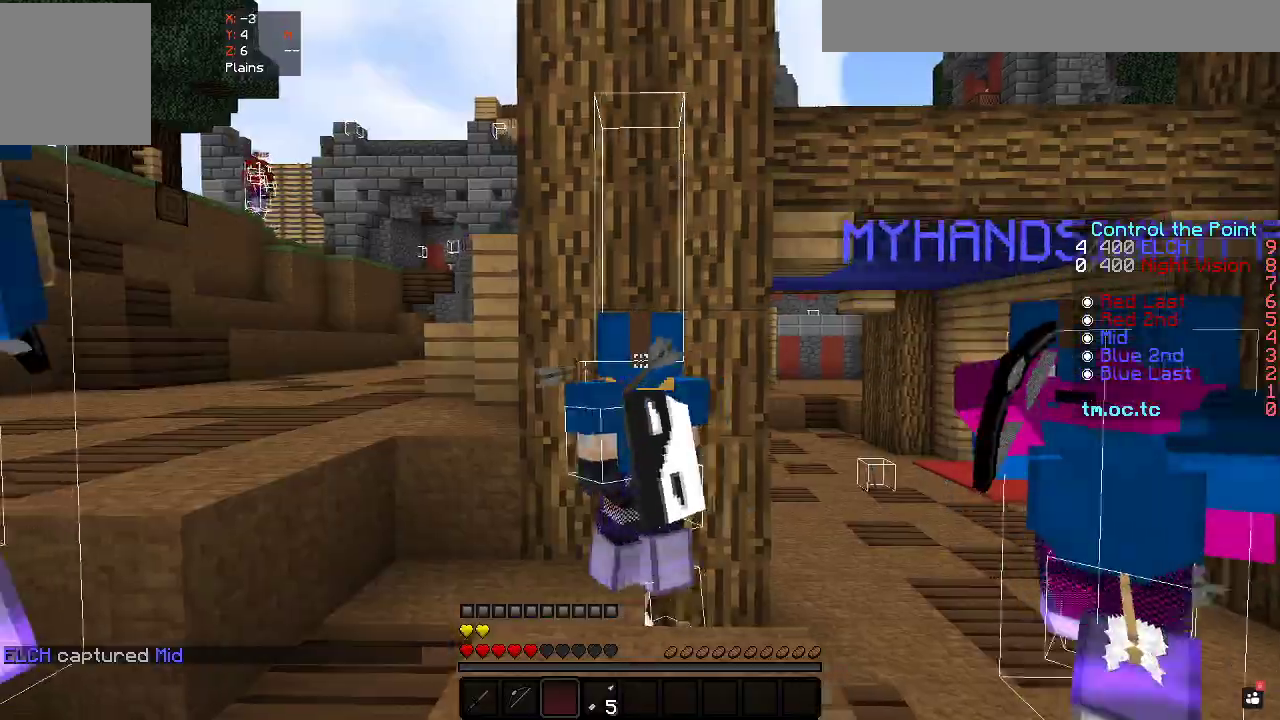
{"keys": ["a", "w"]}
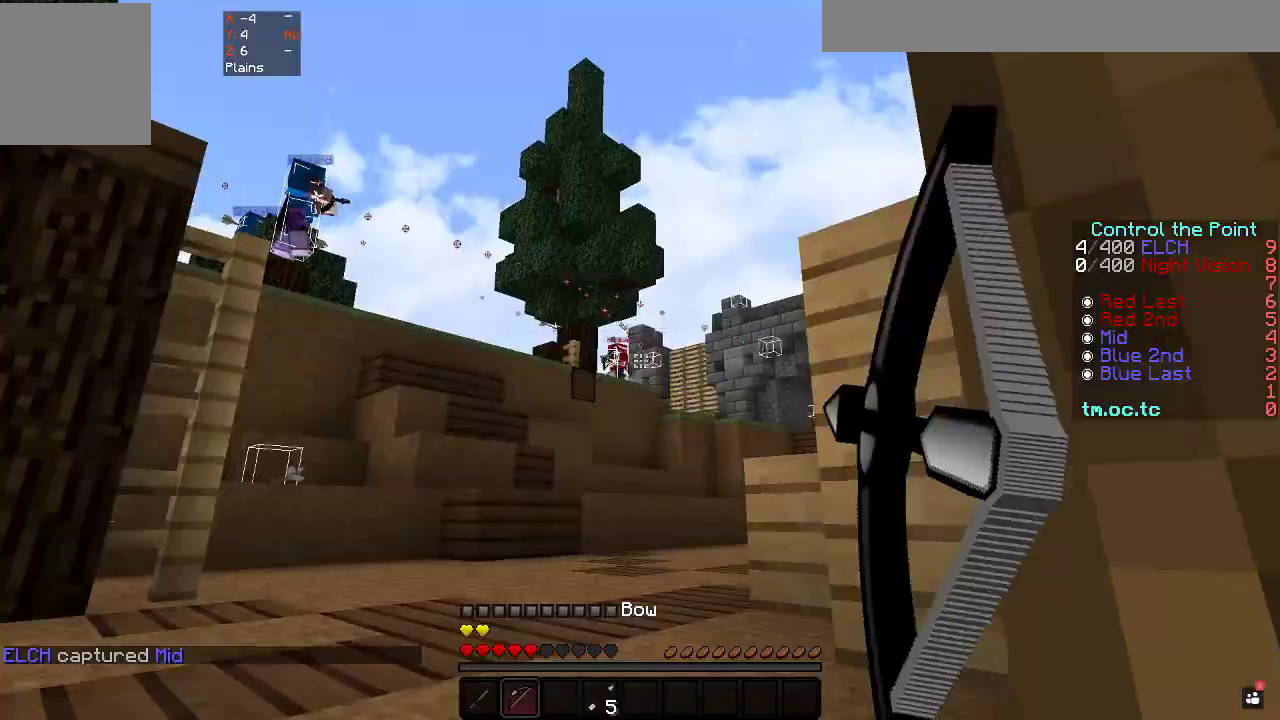
{"keys": ["a", "w"], "events": []}